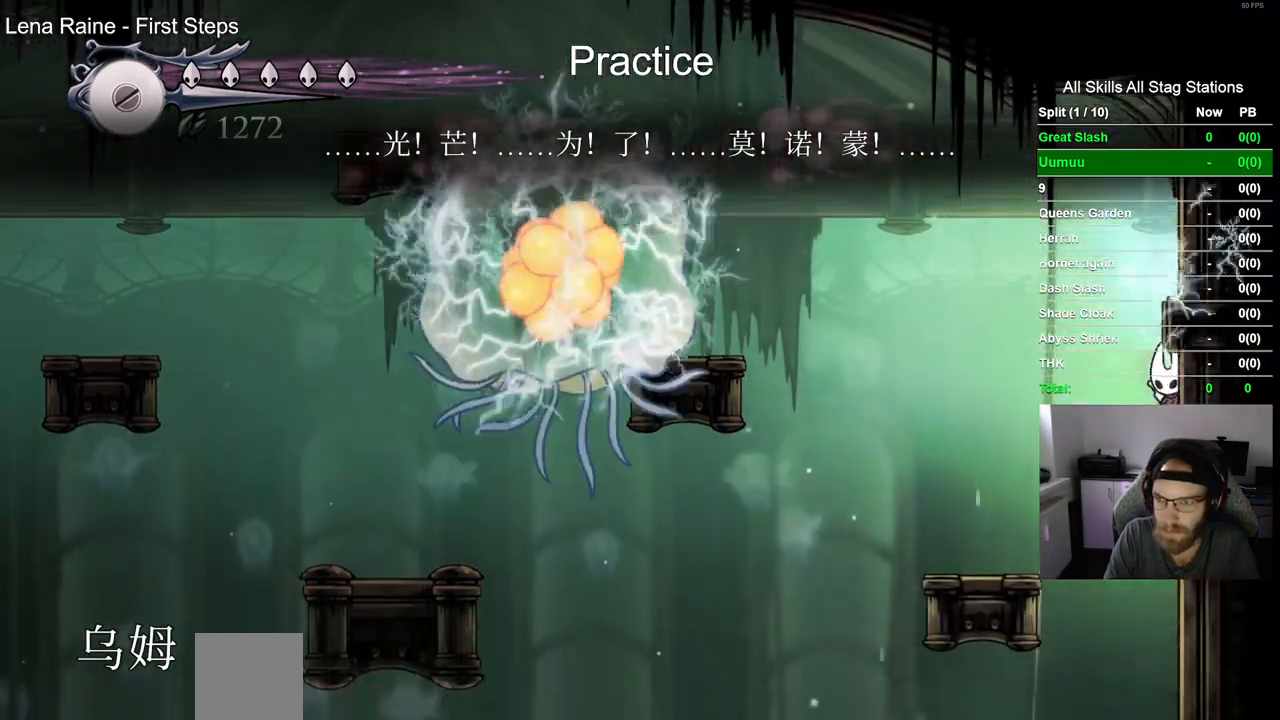
Gameplay with a controller (PlayStation layout); each line is a JSON object with the inputs held at the frame after it (dt_ms = milliseconds from this image to that frame). "events" lists button and stick changes between this image and that frame as [ms after this image, input, new state], when the widget could be followed in between.
{"dt_ms": 500, "buttons": ["DPAD_RIGHT"], "left_stick": "center", "right_stick": "center", "events": []}
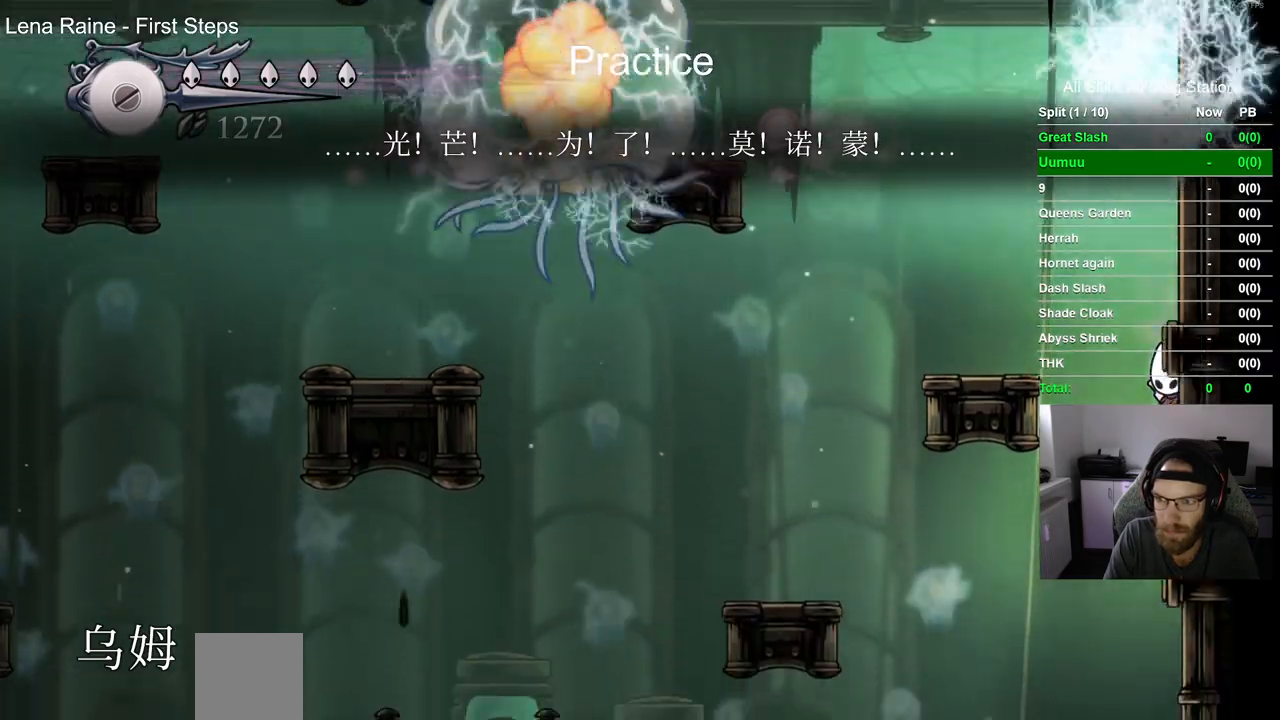
{"dt_ms": 500, "buttons": ["DPAD_LEFT"], "left_stick": "center", "right_stick": "center", "events": [[33, "DPAD_RIGHT", "up"], [67, "DPAD_LEFT", "down"]]}
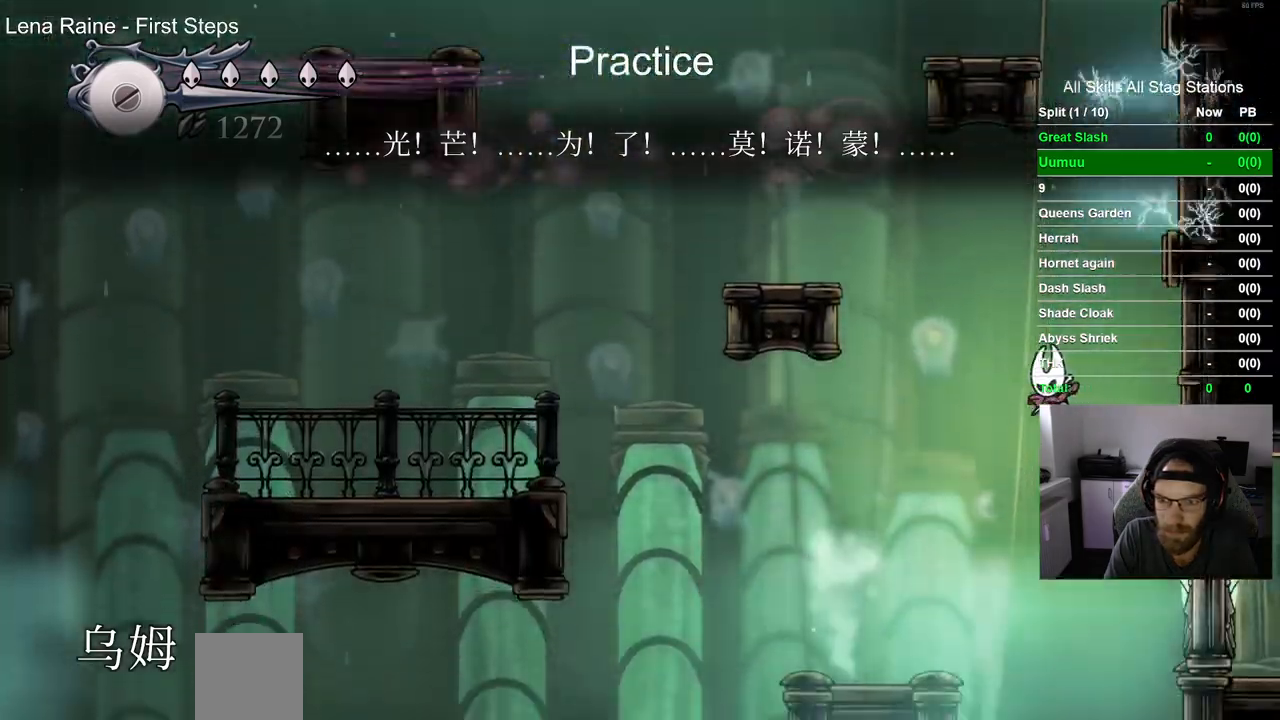
{"dt_ms": 500, "buttons": ["DPAD_LEFT"], "left_stick": "center", "right_stick": "center", "events": []}
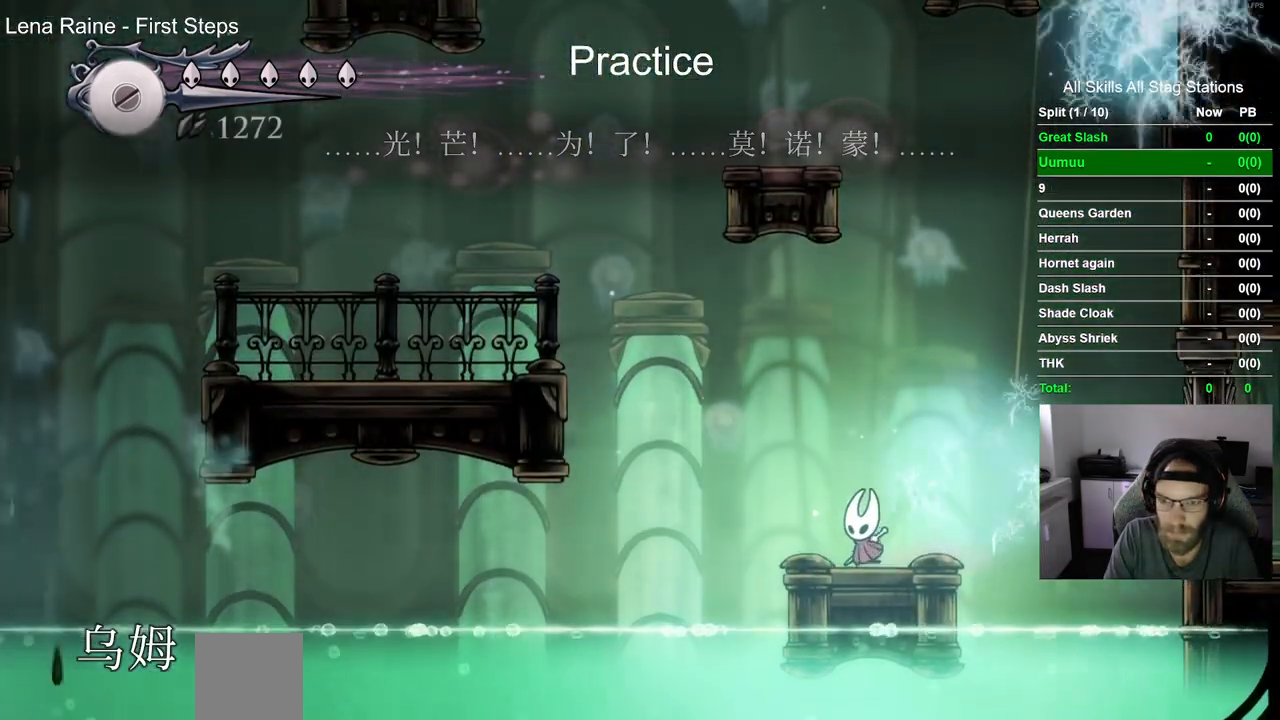
{"dt_ms": 500, "buttons": ["CROSS", "DPAD_LEFT"], "left_stick": "center", "right_stick": "center", "events": [[100, "CROSS", "down"]]}
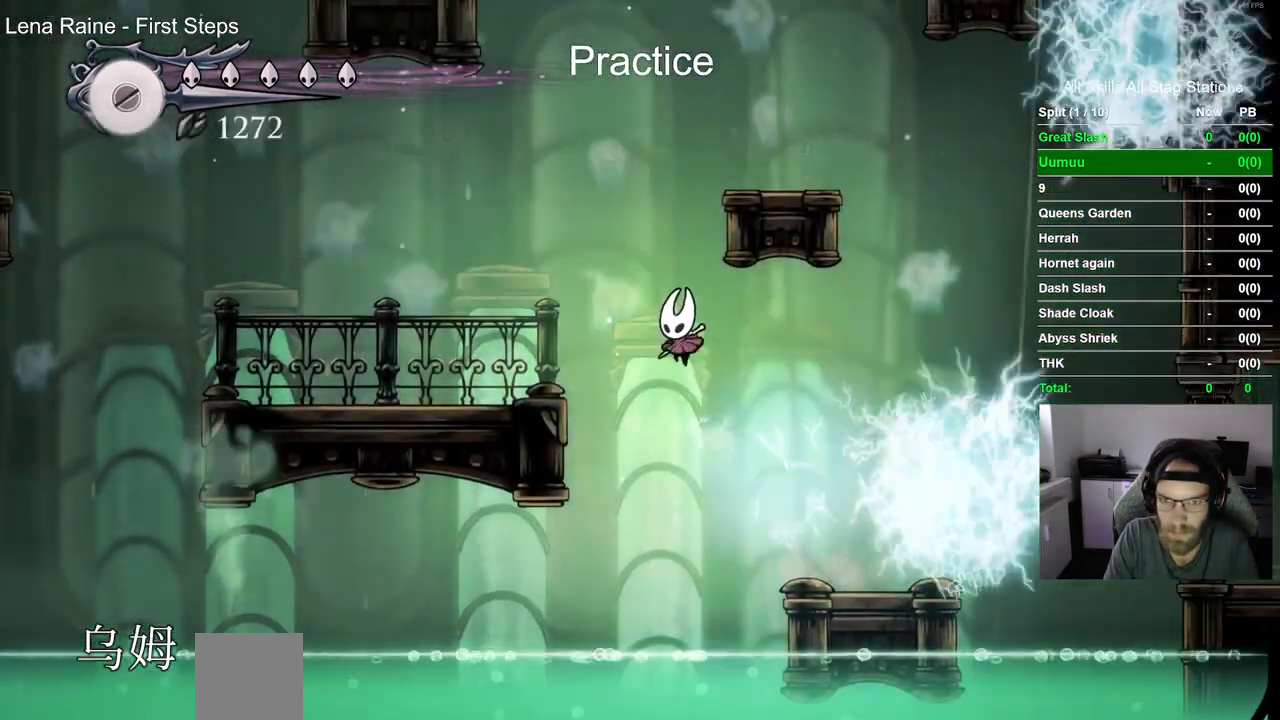
{"dt_ms": 500, "buttons": ["DPAD_LEFT"], "left_stick": "center", "right_stick": "center", "events": [[233, "CROSS", "up"]]}
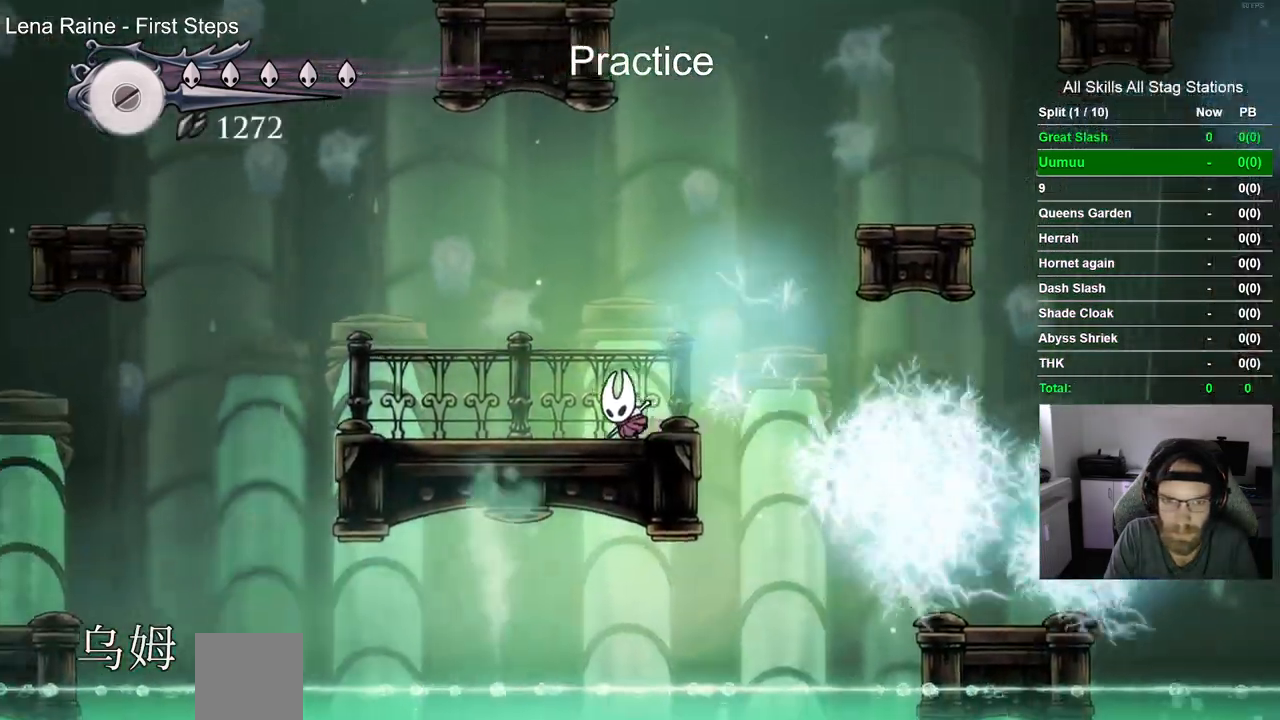
{"dt_ms": 500, "buttons": ["DPAD_LEFT"], "left_stick": "center", "right_stick": "center", "events": []}
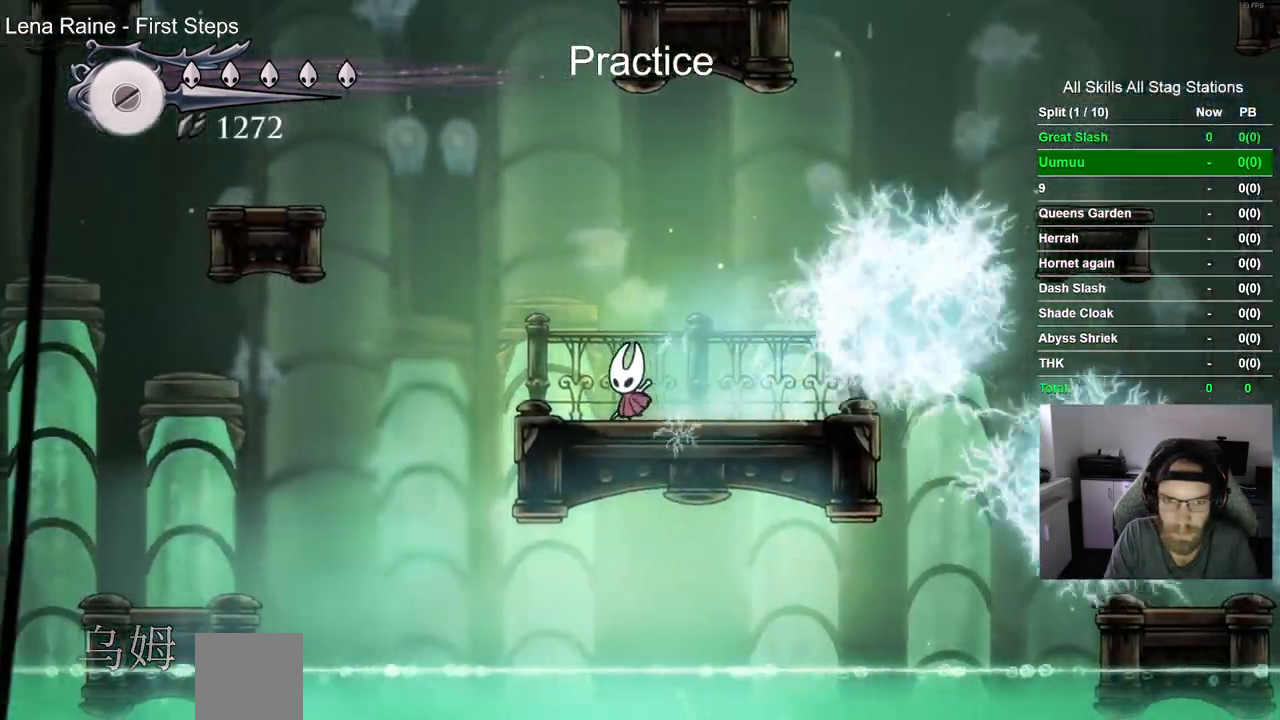
{"dt_ms": 500, "buttons": ["CROSS", "DPAD_LEFT"], "left_stick": "center", "right_stick": "center", "events": [[83, "CROSS", "down"]]}
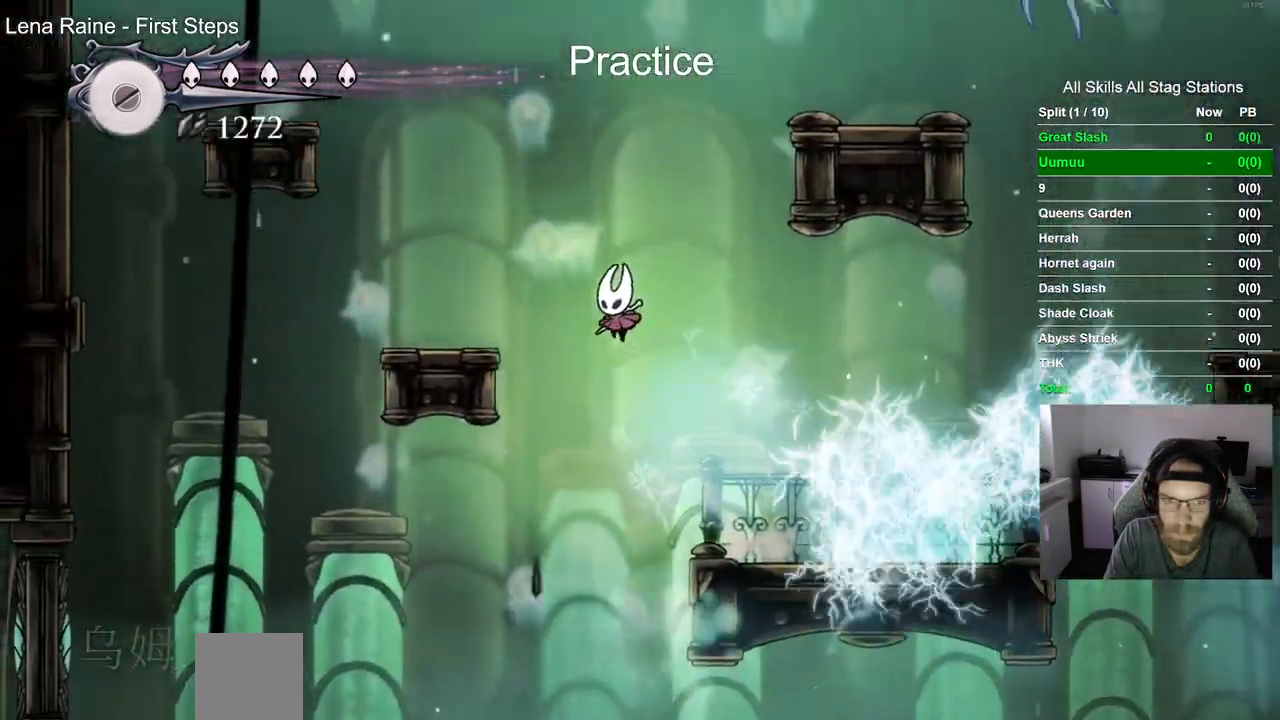
{"dt_ms": 500, "buttons": [], "left_stick": "center", "right_stick": "center", "events": [[17, "R2", "down"], [217, "L2", "down"], [250, "CROSS", "up"], [267, "R2", "up"], [300, "L2", "up"], [467, "DPAD_LEFT", "up"]]}
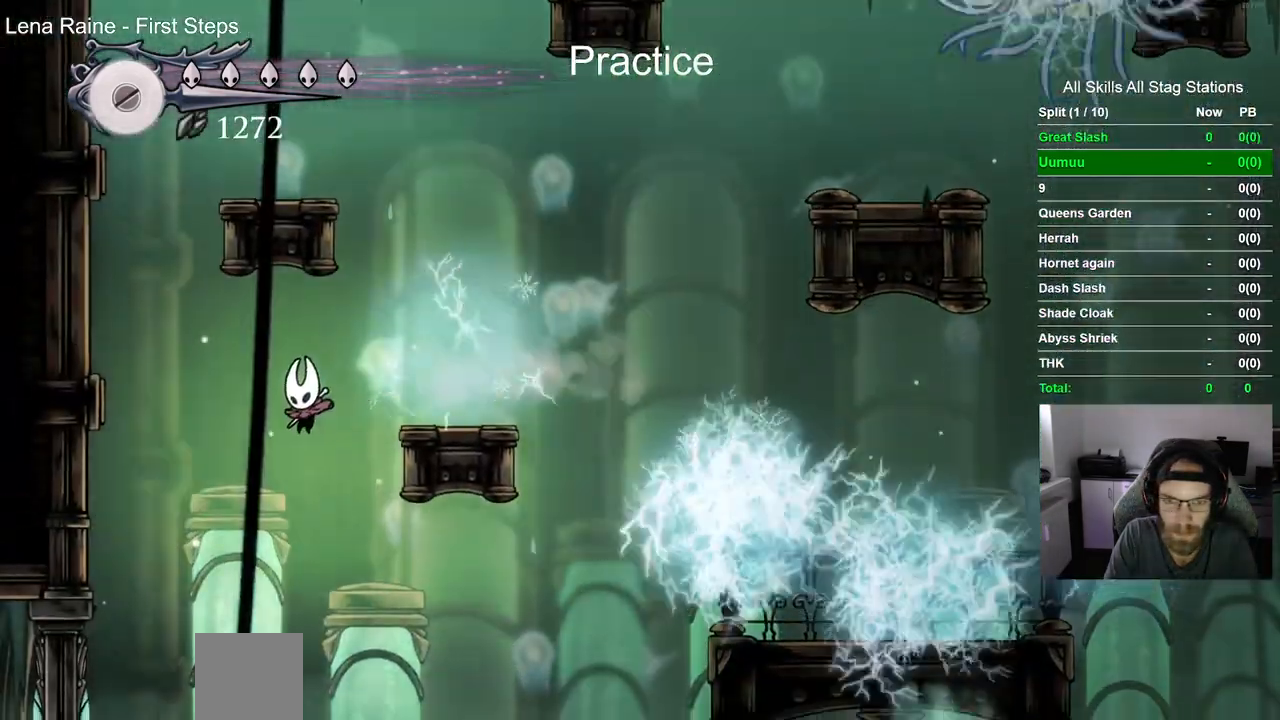
{"dt_ms": 500, "buttons": ["DPAD_RIGHT"], "left_stick": "center", "right_stick": "center", "events": [[333, "DPAD_RIGHT", "down"]]}
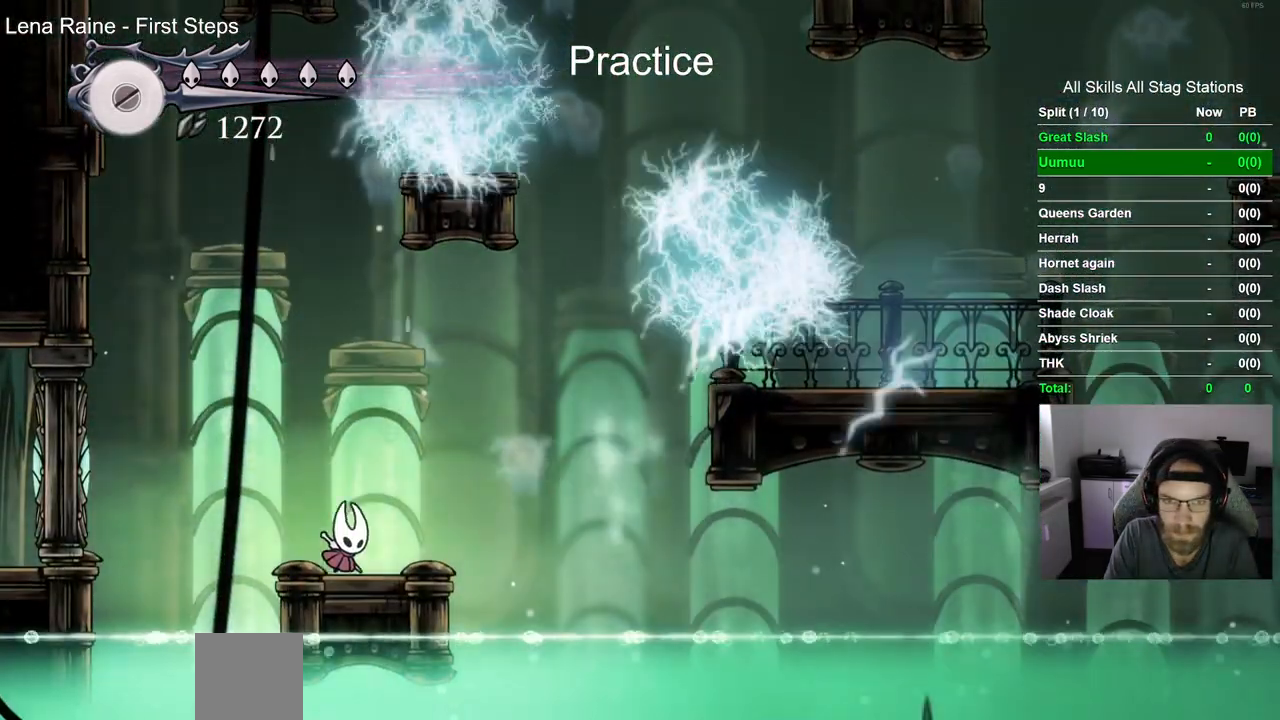
{"dt_ms": 500, "buttons": ["DPAD_RIGHT"], "left_stick": "center", "right_stick": "center", "events": [[67, "CROSS", "down"], [467, "CROSS", "up"]]}
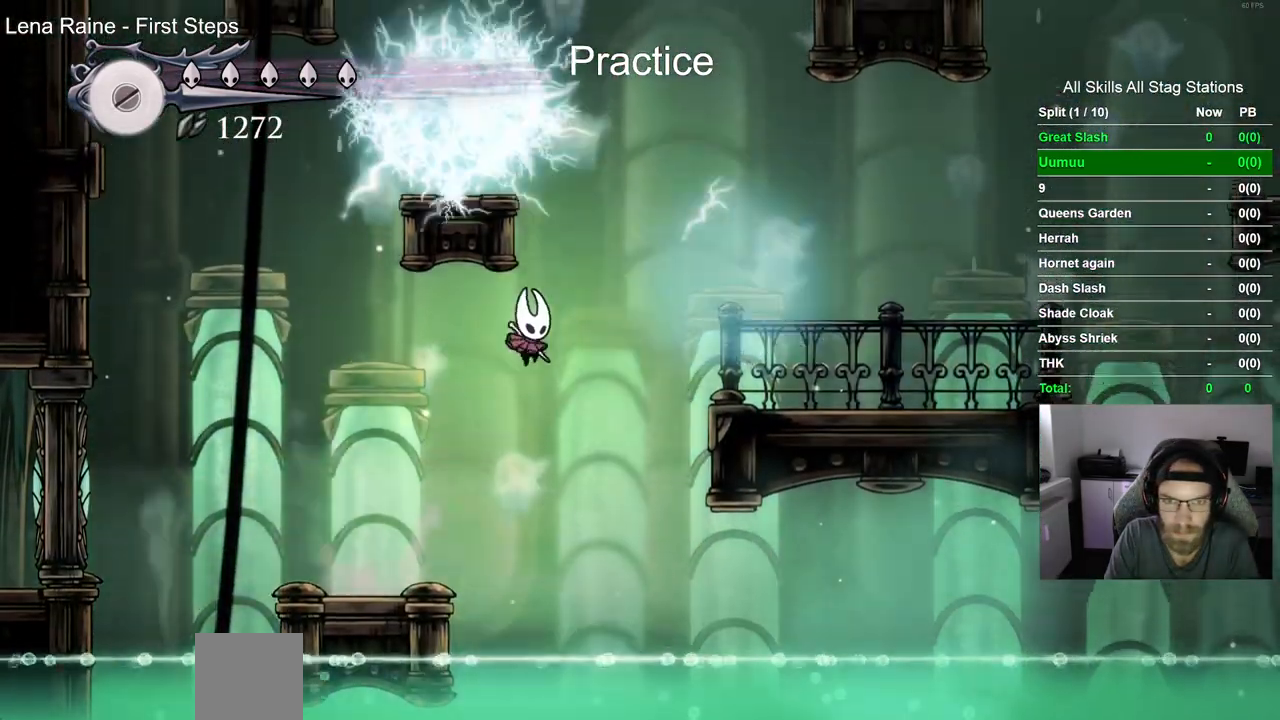
{"dt_ms": 500, "buttons": ["DPAD_RIGHT"], "left_stick": "center", "right_stick": "center"}
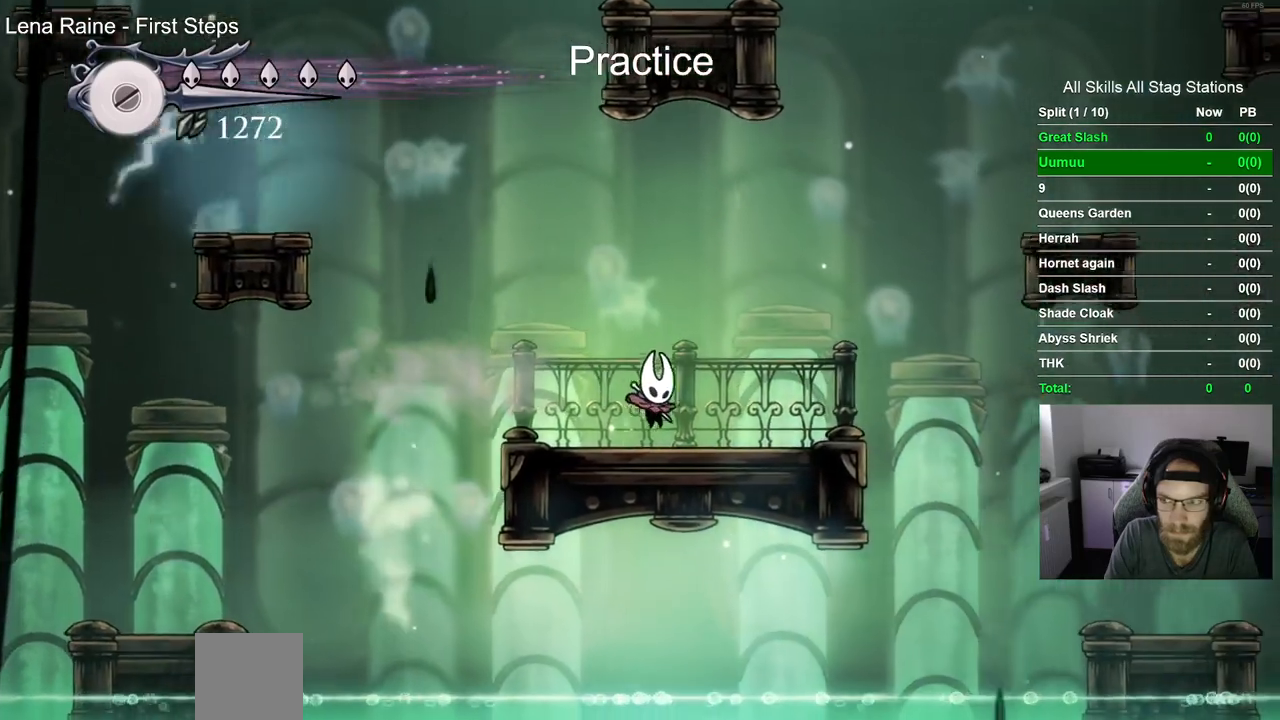
{"dt_ms": 500, "buttons": ["CROSS", "DPAD_RIGHT"], "left_stick": "center", "right_stick": "center", "events": [[400, "CROSS", "down"]]}
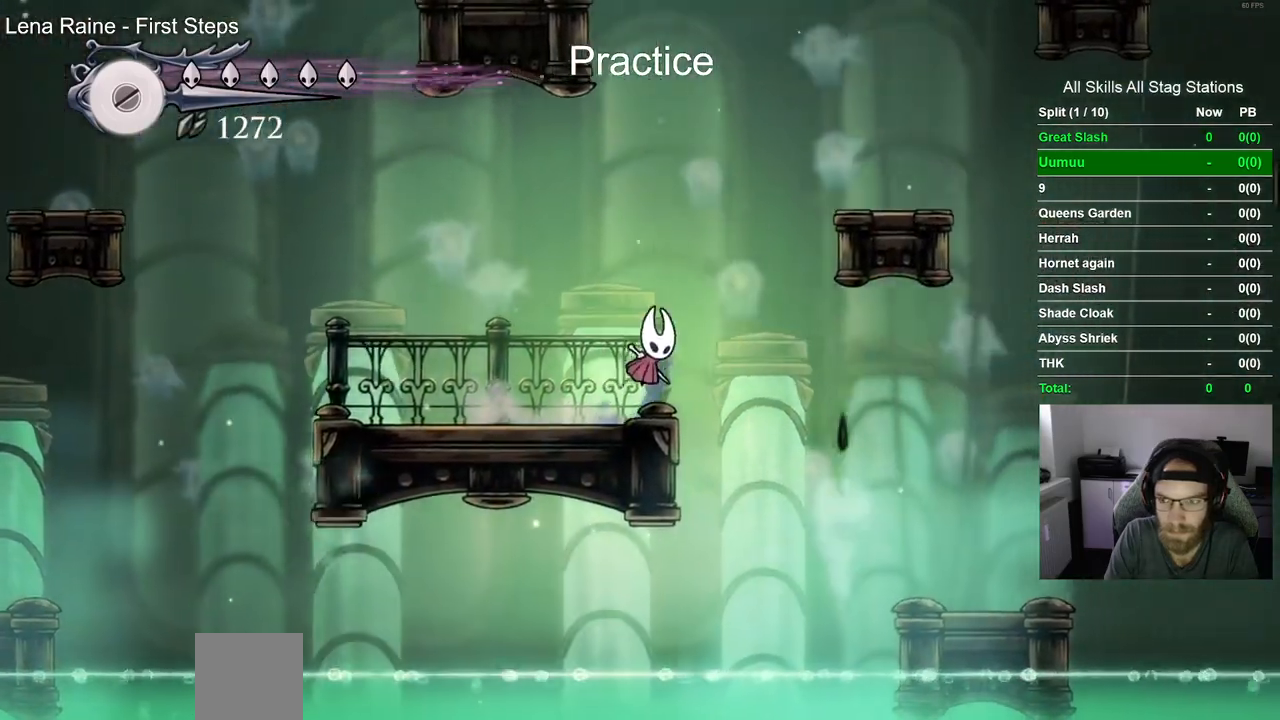
{"dt_ms": 500, "buttons": [], "left_stick": "center", "right_stick": "center", "events": [[17, "CROSS", "up"], [100, "R2", "down"], [267, "R2", "up"], [417, "DPAD_RIGHT", "up"]]}
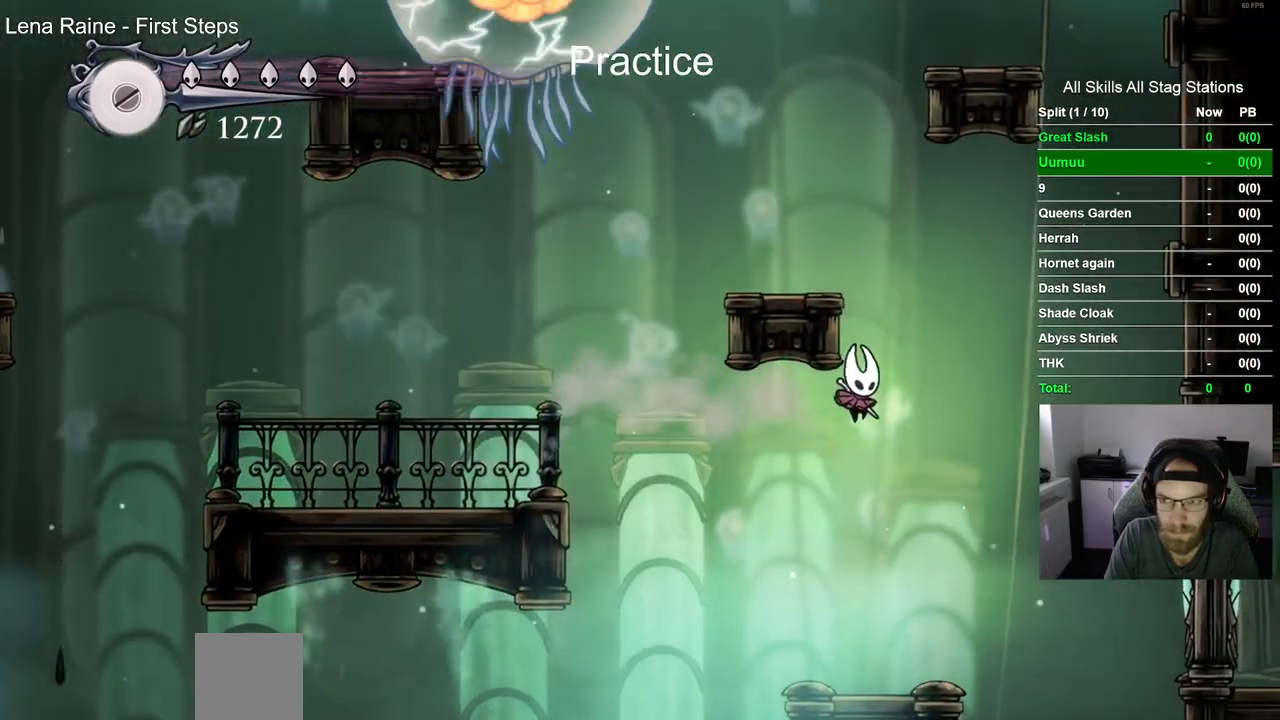
{"dt_ms": 500, "buttons": [], "left_stick": "center", "right_stick": "center", "events": [[250, "DPAD_RIGHT", "down"], [317, "DPAD_RIGHT", "up"]]}
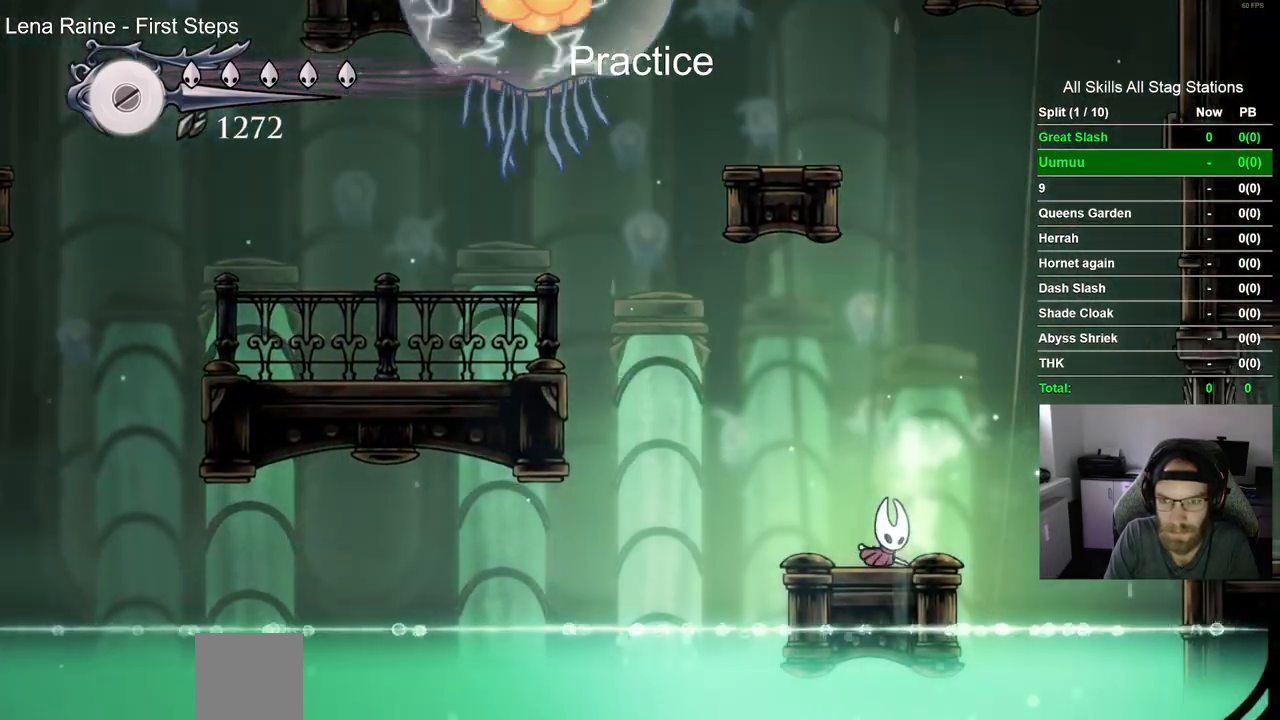
{"dt_ms": 500, "buttons": [], "left_stick": "center", "right_stick": "center", "events": [[50, "DPAD_LEFT", "down"], [133, "DPAD_LEFT", "up"]]}
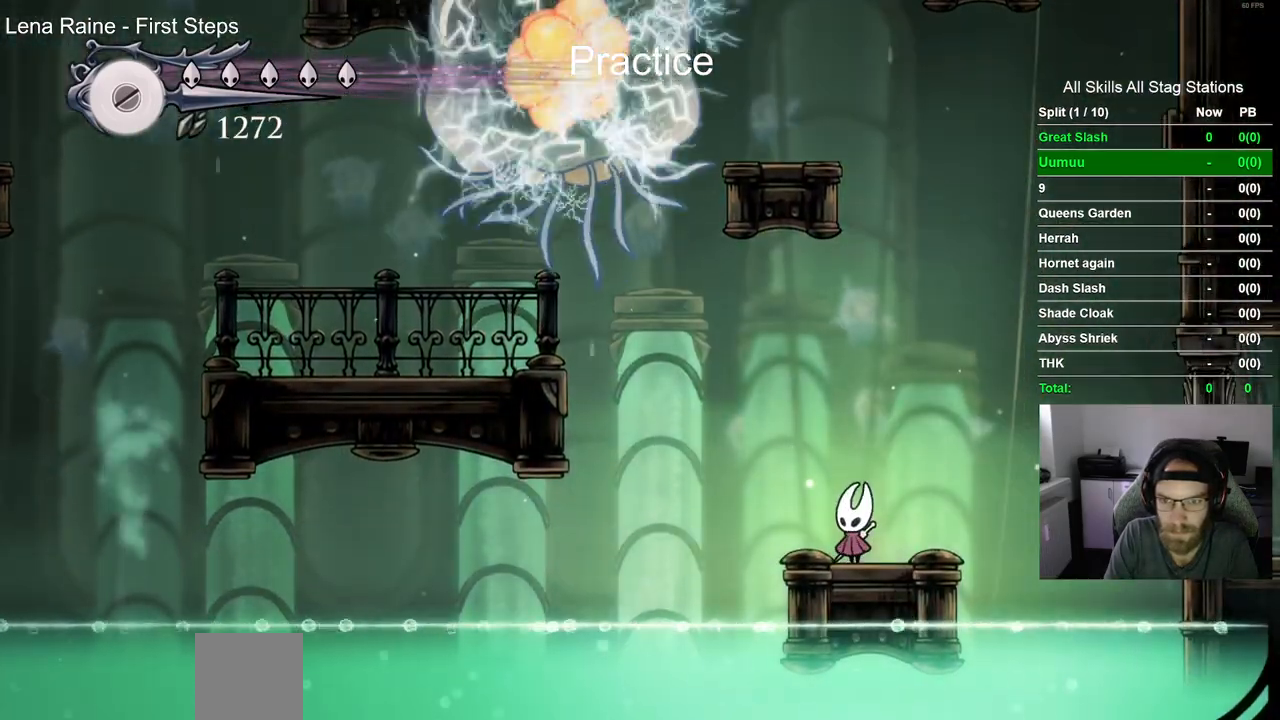
{"dt_ms": 500, "buttons": [], "left_stick": "center", "right_stick": "center", "events": []}
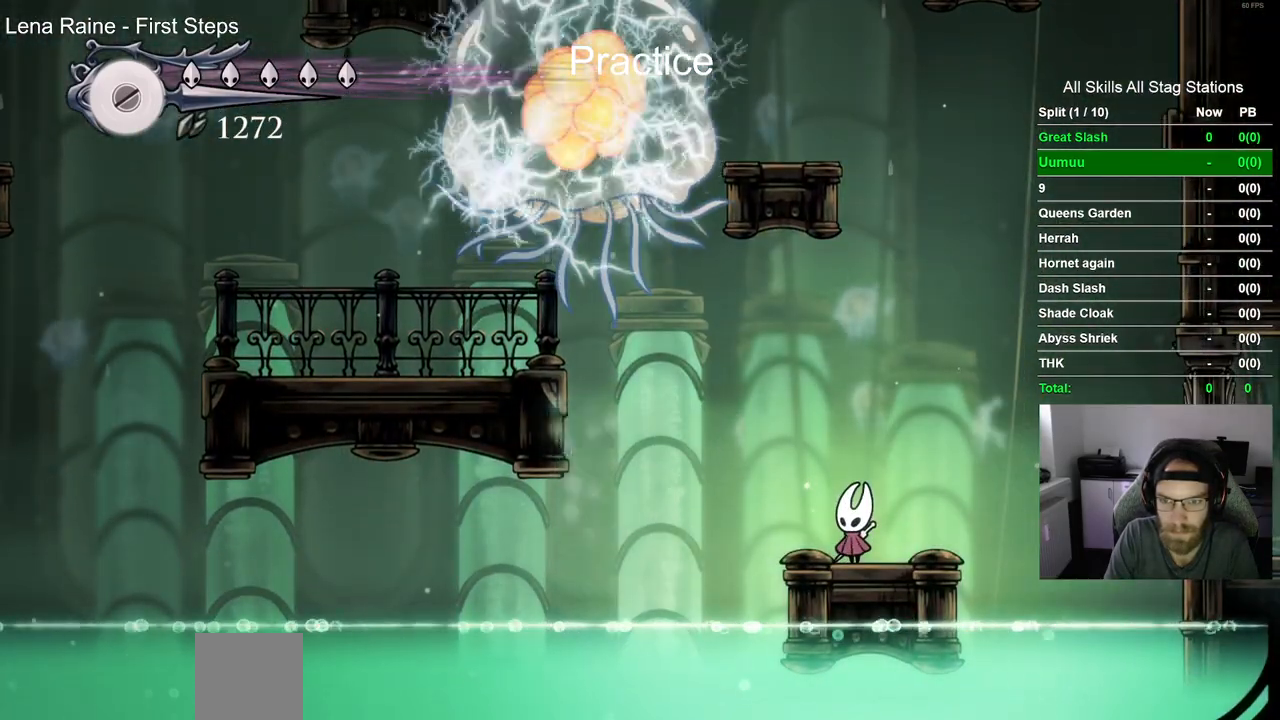
{"dt_ms": 500, "buttons": ["CROSS", "DPAD_RIGHT"], "left_stick": "center", "right_stick": "center", "events": [[183, "DPAD_RIGHT", "down"], [217, "CROSS", "down"]]}
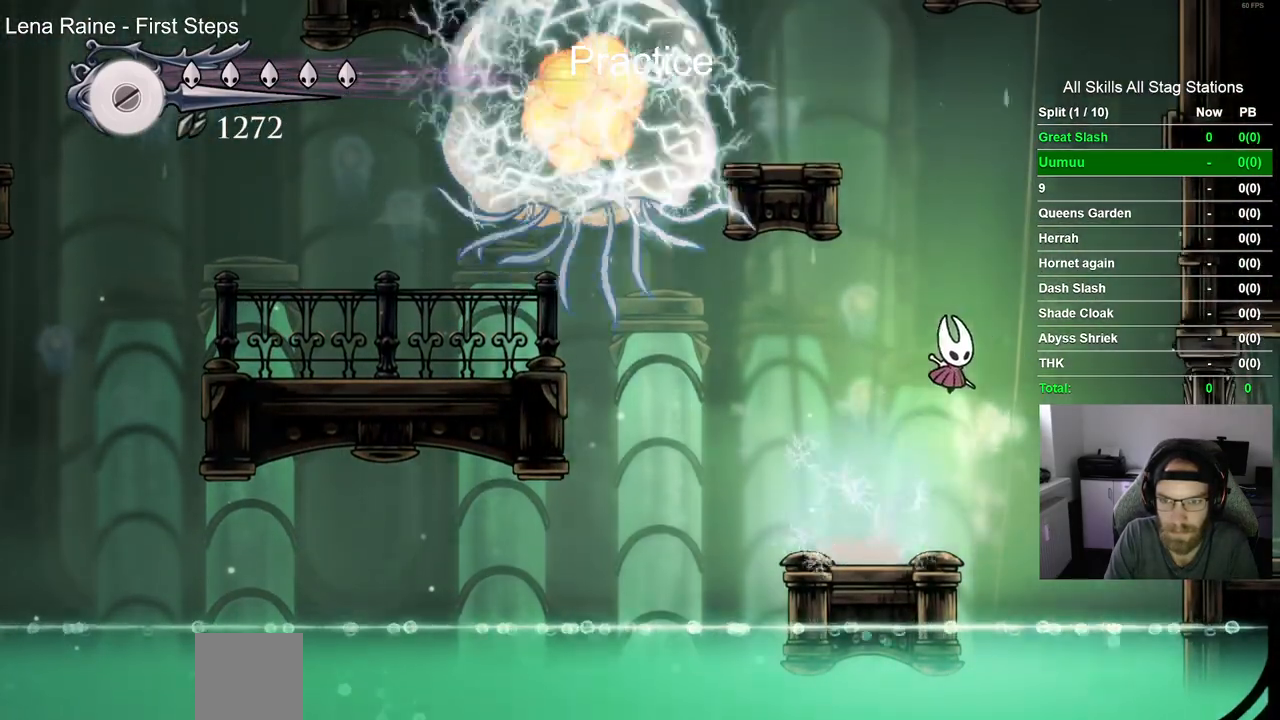
{"dt_ms": 500, "buttons": ["CROSS", "DPAD_RIGHT"], "left_stick": "center", "right_stick": "center", "events": [[50, "R2", "down"], [150, "CROSS", "up"], [283, "R2", "up"], [333, "CROSS", "down"]]}
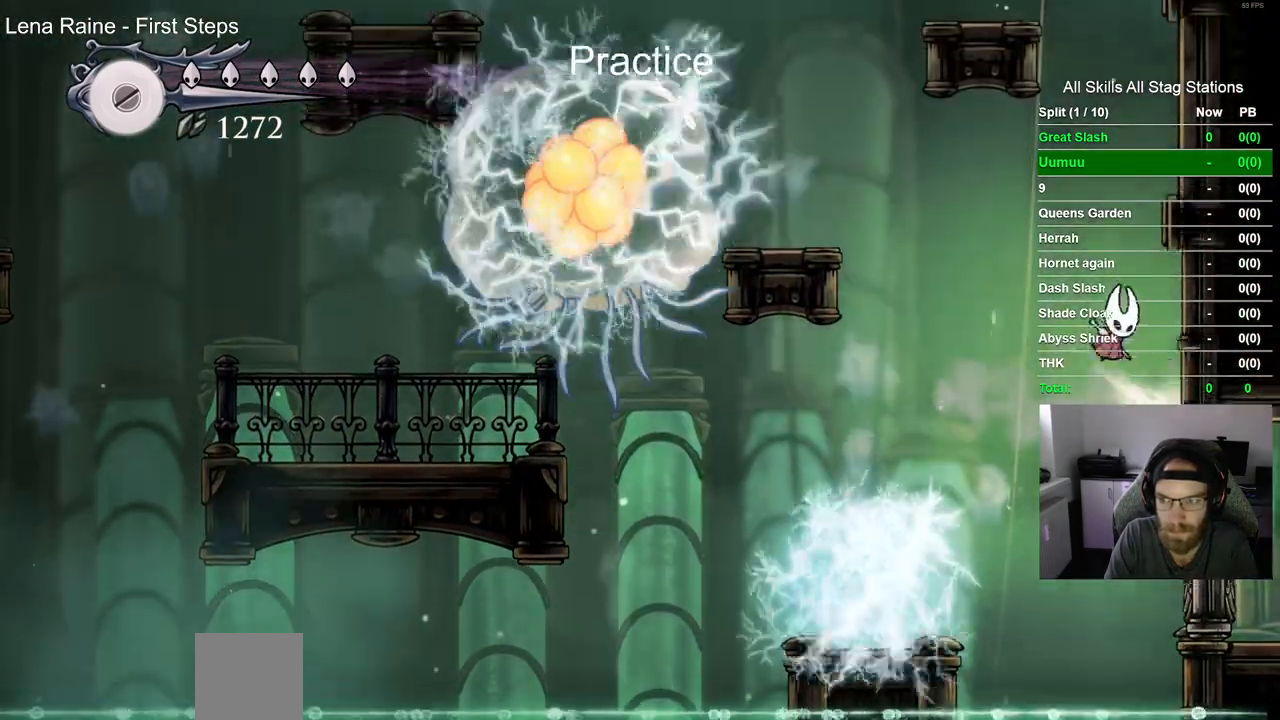
{"dt_ms": 500, "buttons": ["DPAD_RIGHT"], "left_stick": "center", "right_stick": "center", "events": [[167, "CROSS", "up"], [217, "CROSS", "down"], [500, "CROSS", "up"]]}
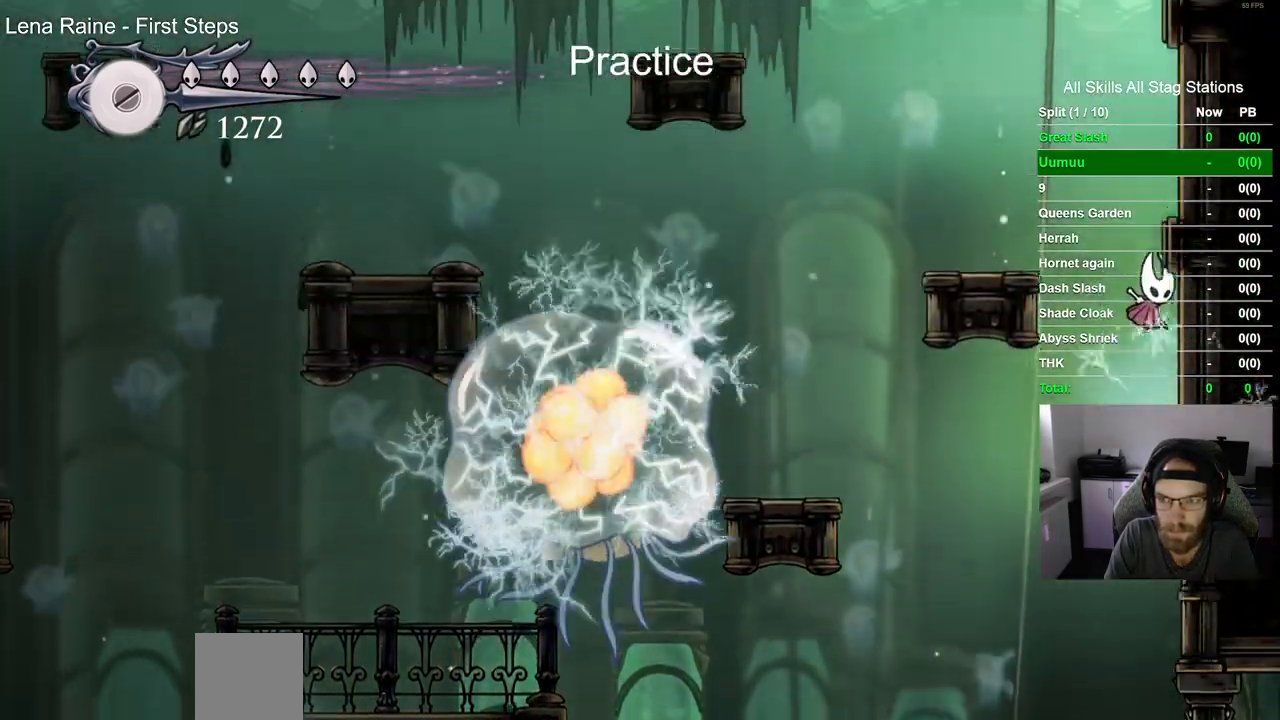
{"dt_ms": 1000, "buttons": ["DPAD_LEFT"], "left_stick": "center", "right_stick": "center"}
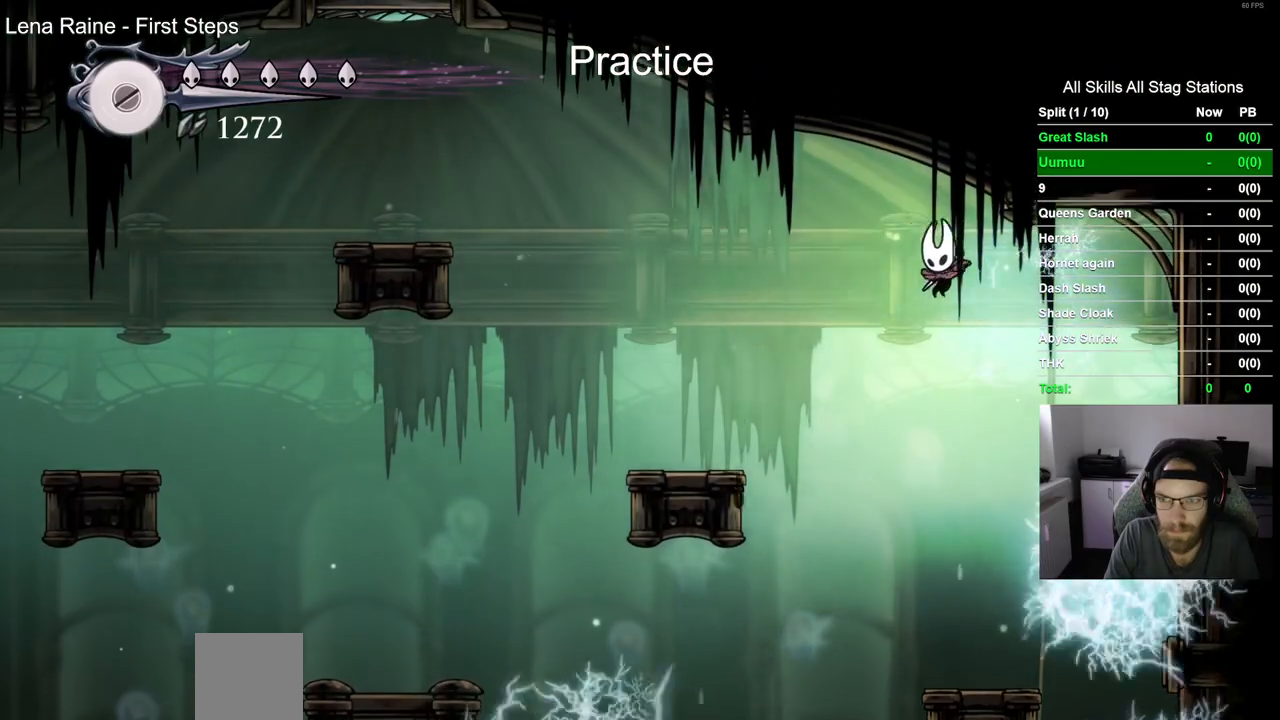
{"dt_ms": 500, "buttons": ["DPAD_LEFT"], "left_stick": "center", "right_stick": "center", "events": [[67, "R2", "down"], [317, "R2", "up"]]}
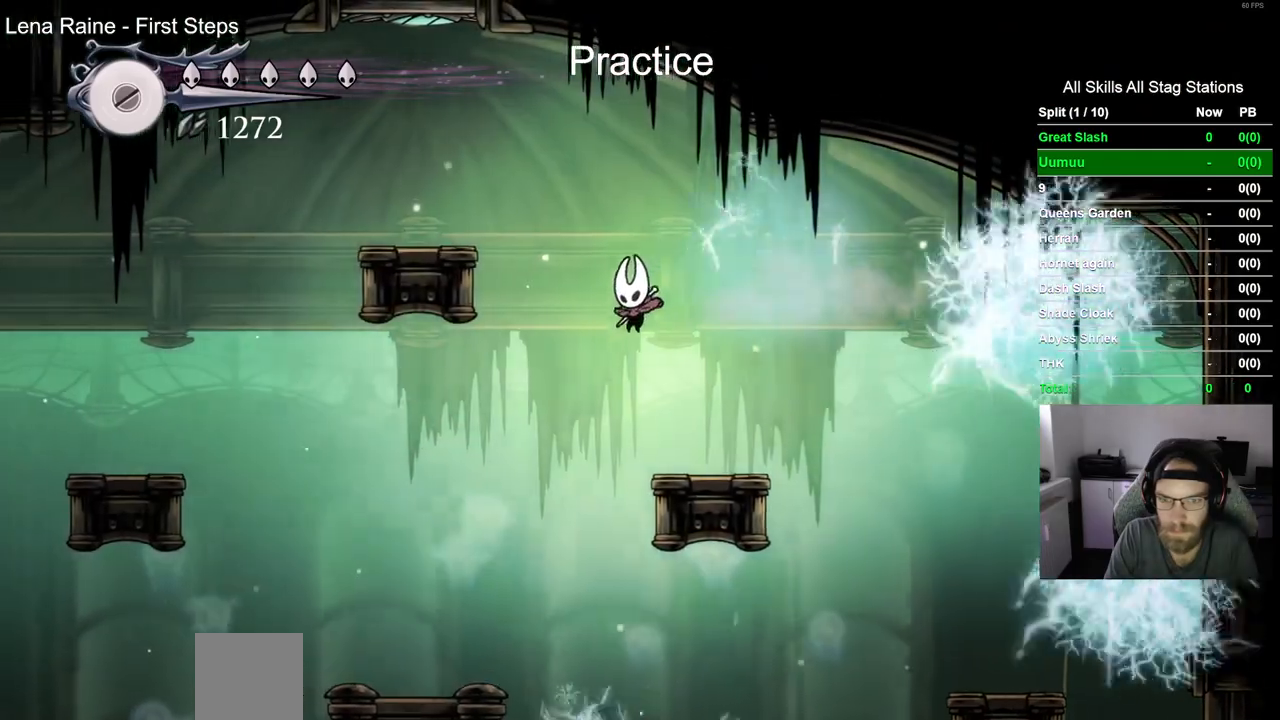
{"dt_ms": 1000, "buttons": ["DPAD_LEFT"], "left_stick": "center", "right_stick": "center"}
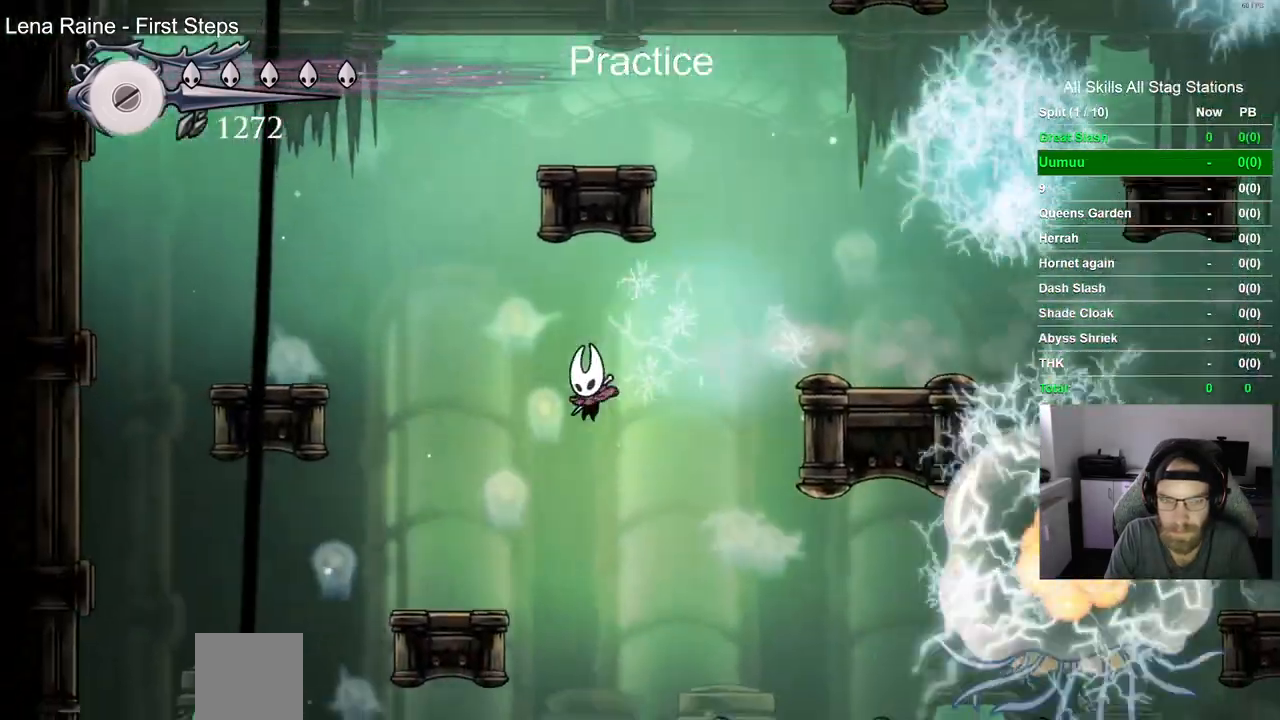
{"dt_ms": 1000, "buttons": ["DPAD_RIGHT"], "left_stick": "center", "right_stick": "center"}
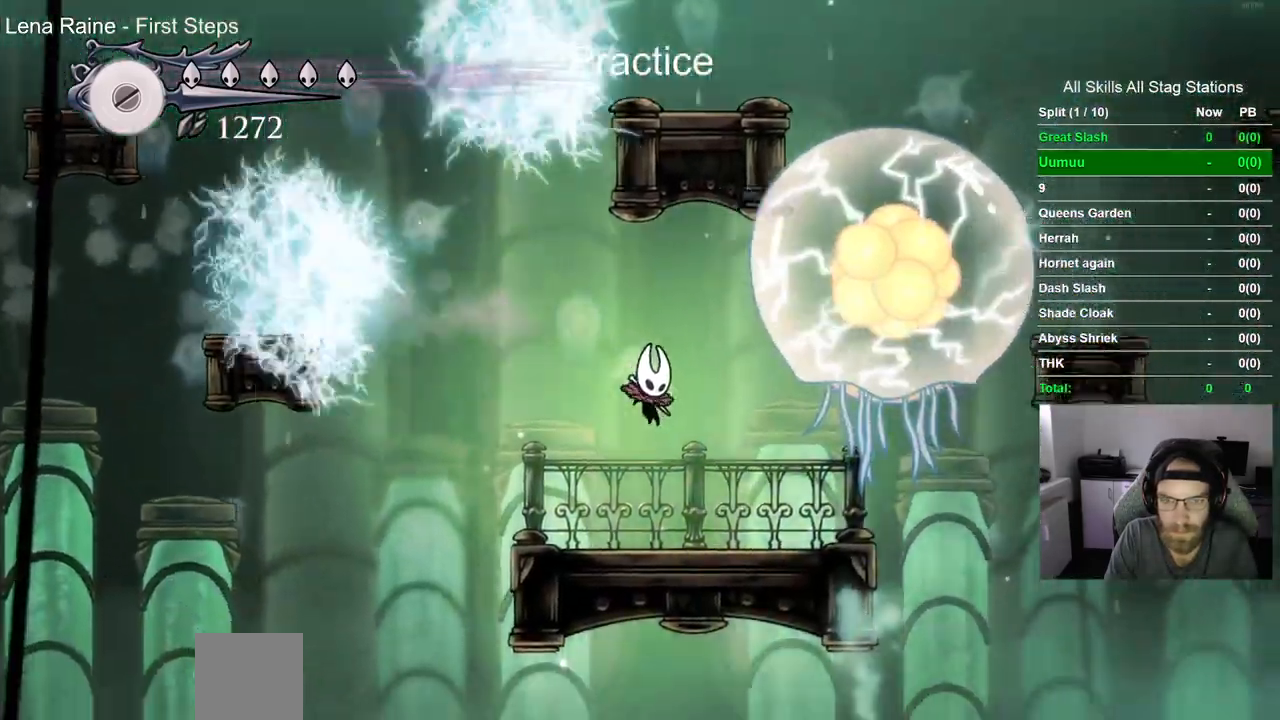
{"dt_ms": 500, "buttons": [], "left_stick": "center", "right_stick": "center", "events": [[133, "DPAD_RIGHT", "up"]]}
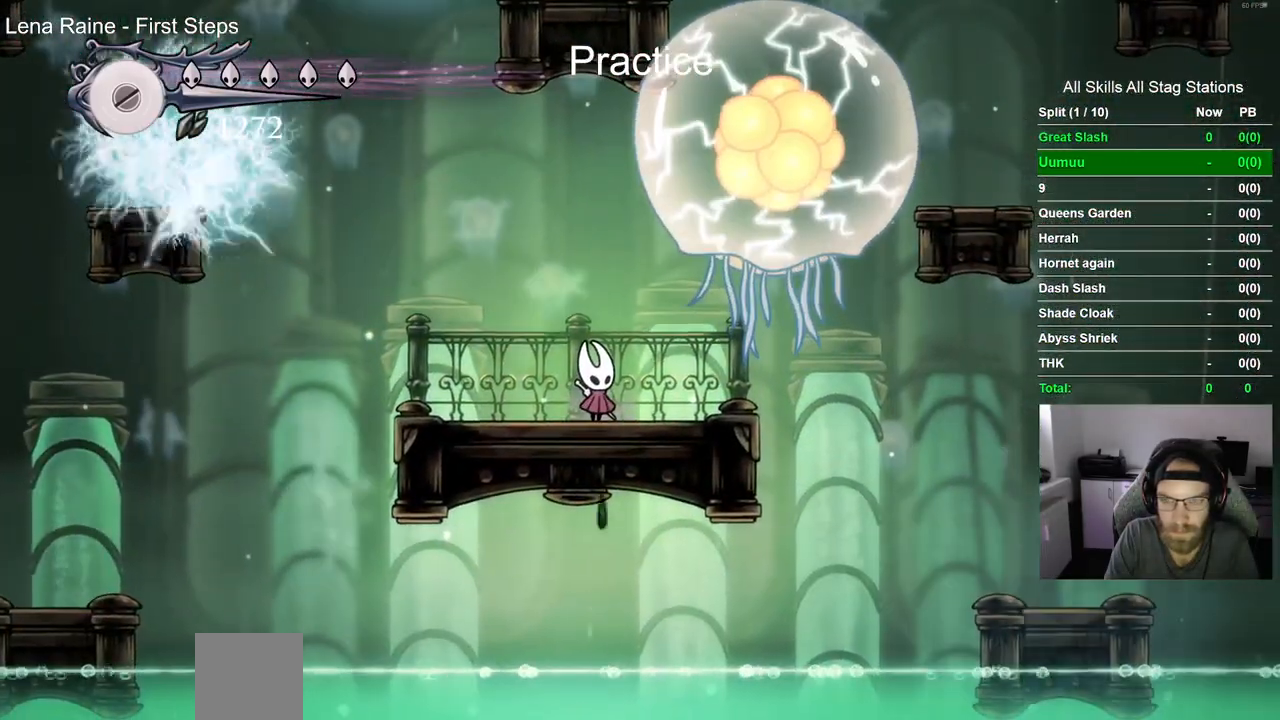
{"dt_ms": 500, "buttons": ["DPAD_LEFT"], "left_stick": "center", "right_stick": "center", "events": [[183, "DPAD_LEFT", "down"]]}
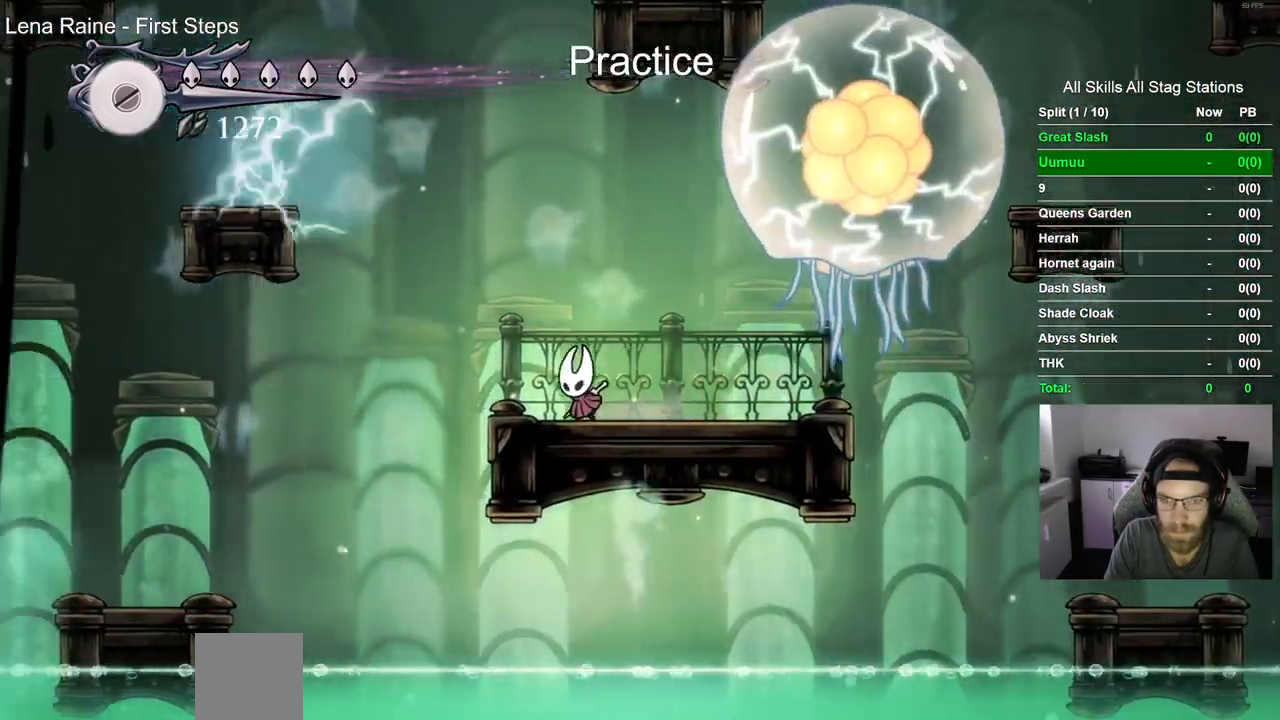
{"dt_ms": 500, "buttons": ["DPAD_LEFT"], "left_stick": "center", "right_stick": "center", "events": [[133, "R2", "down"], [383, "R2", "up"]]}
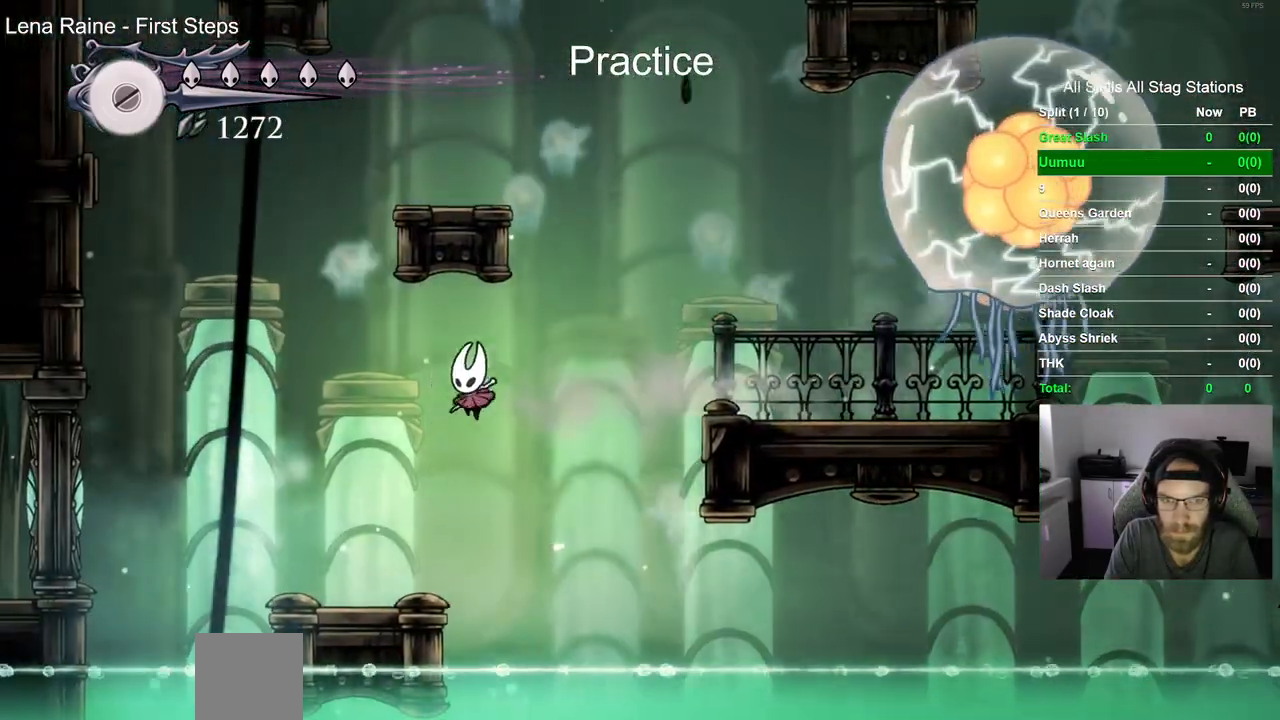
{"dt_ms": 500, "buttons": [], "left_stick": "center", "right_stick": "center", "events": [[133, "DPAD_LEFT", "up"], [367, "DPAD_LEFT", "down"], [483, "DPAD_LEFT", "up"]]}
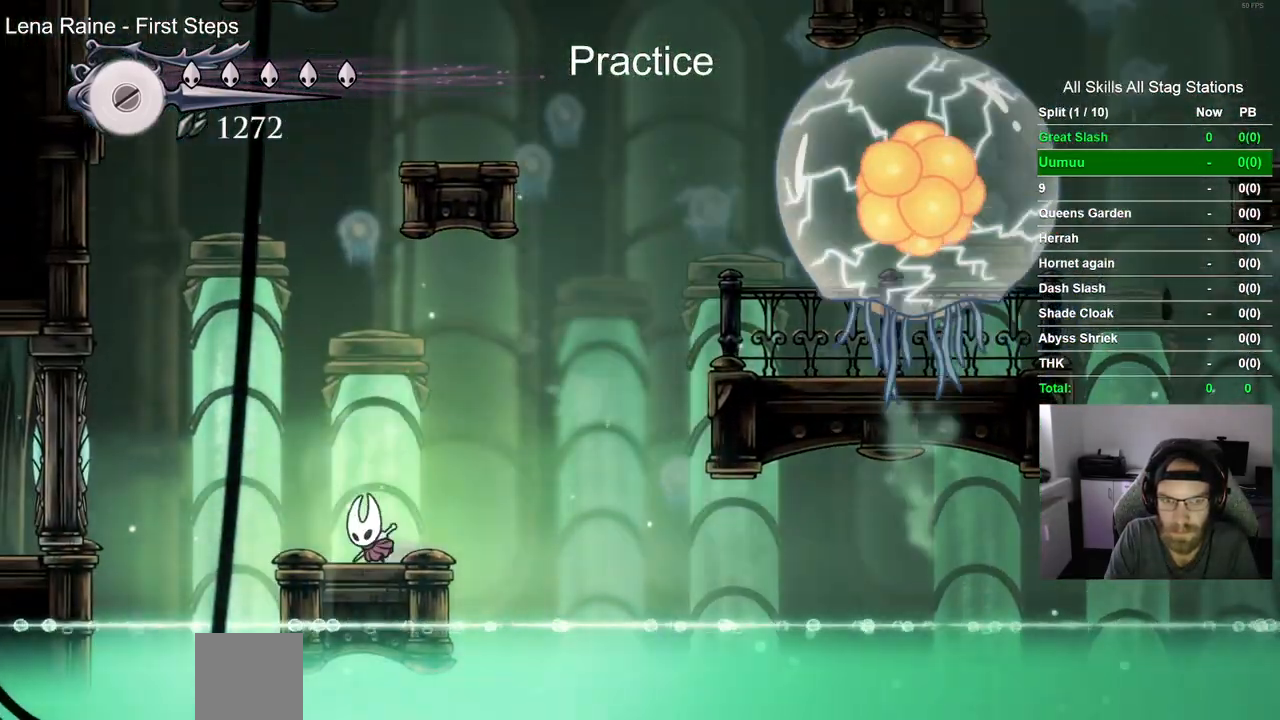
{"dt_ms": 500, "buttons": [], "left_stick": "center", "right_stick": "center", "events": []}